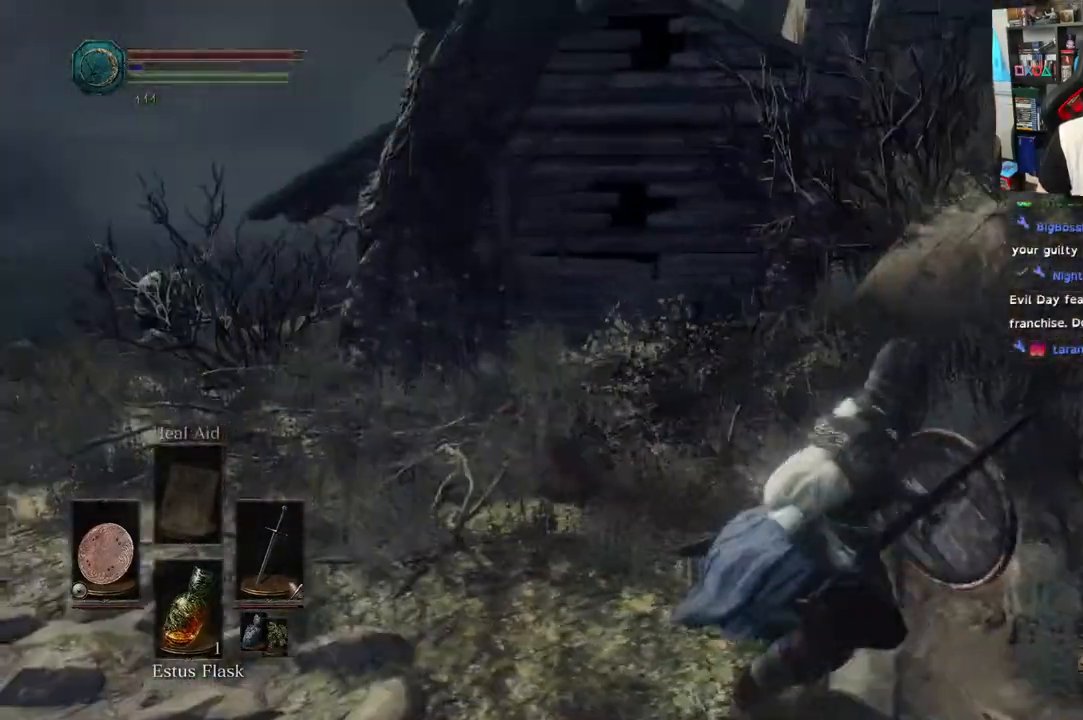
Gameplay with a controller (PlayStation layout); each line is a JSON object with the inputs held at the frame after it (dt_ms = milliseconds from this image to that frame). "events" lists button and stick changes between this image and that frame as [ms after this image, input, new state], when the widget could be followed in between.
{"dt_ms": 1000, "buttons": [], "left_stick": "up-right", "right_stick": "center"}
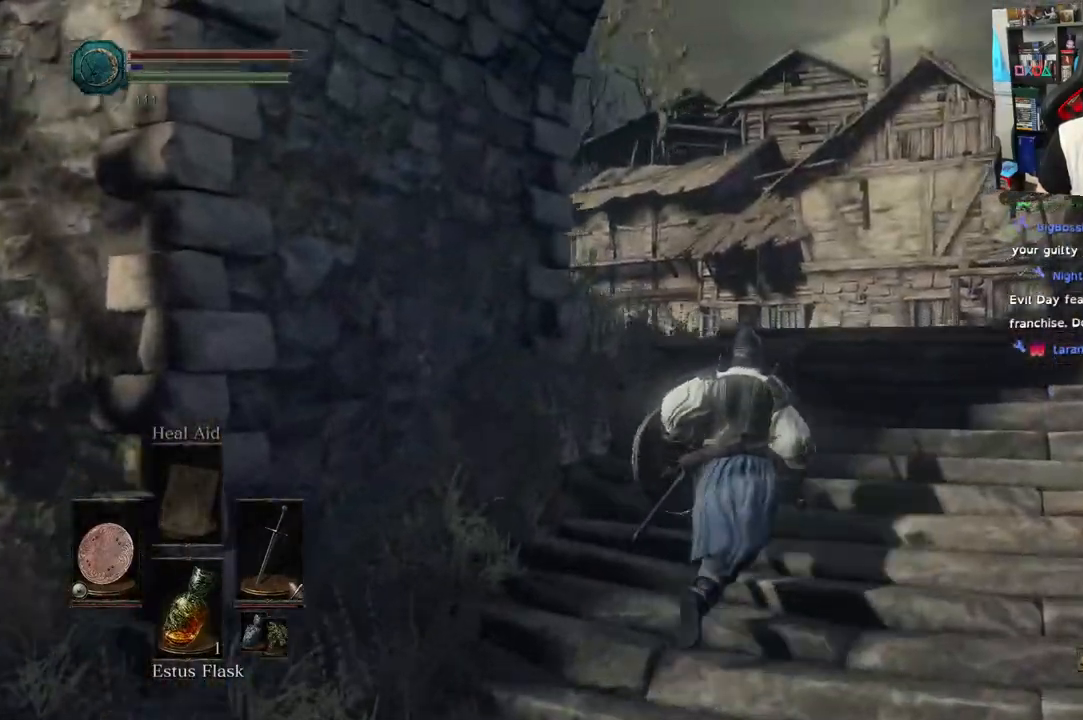
{"dt_ms": 500, "buttons": [], "left_stick": "up-right", "right_stick": "left", "events": [[250, "right_stick", "down"], [367, "right_stick", "left"]]}
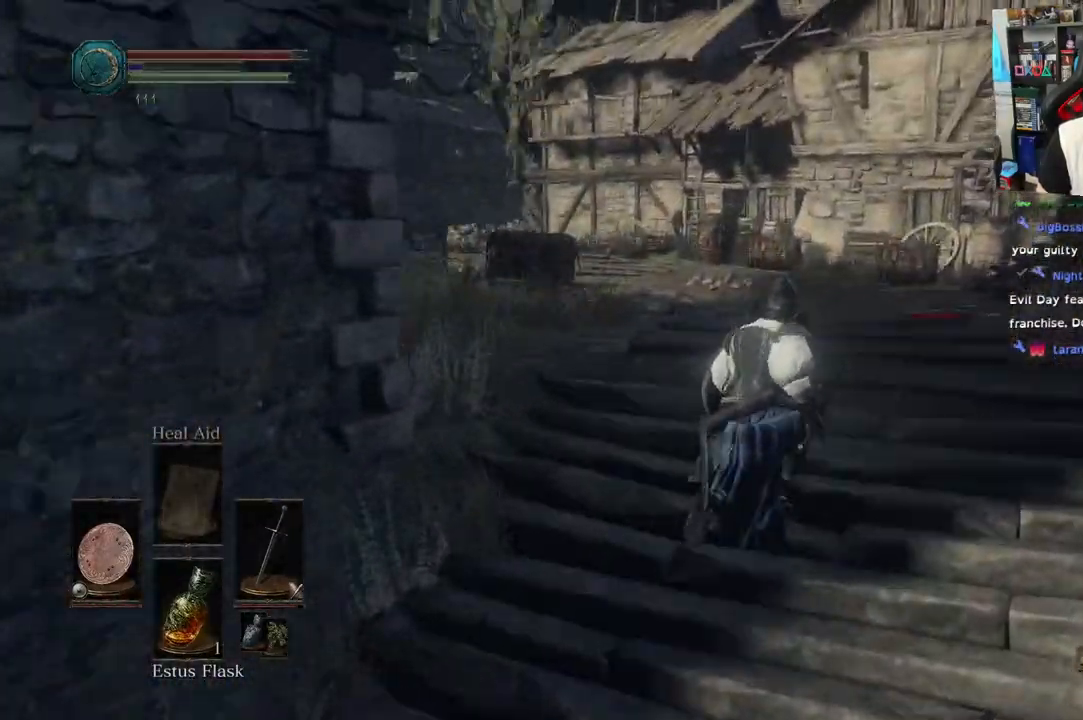
{"dt_ms": 500, "buttons": [], "left_stick": "up", "right_stick": "up"}
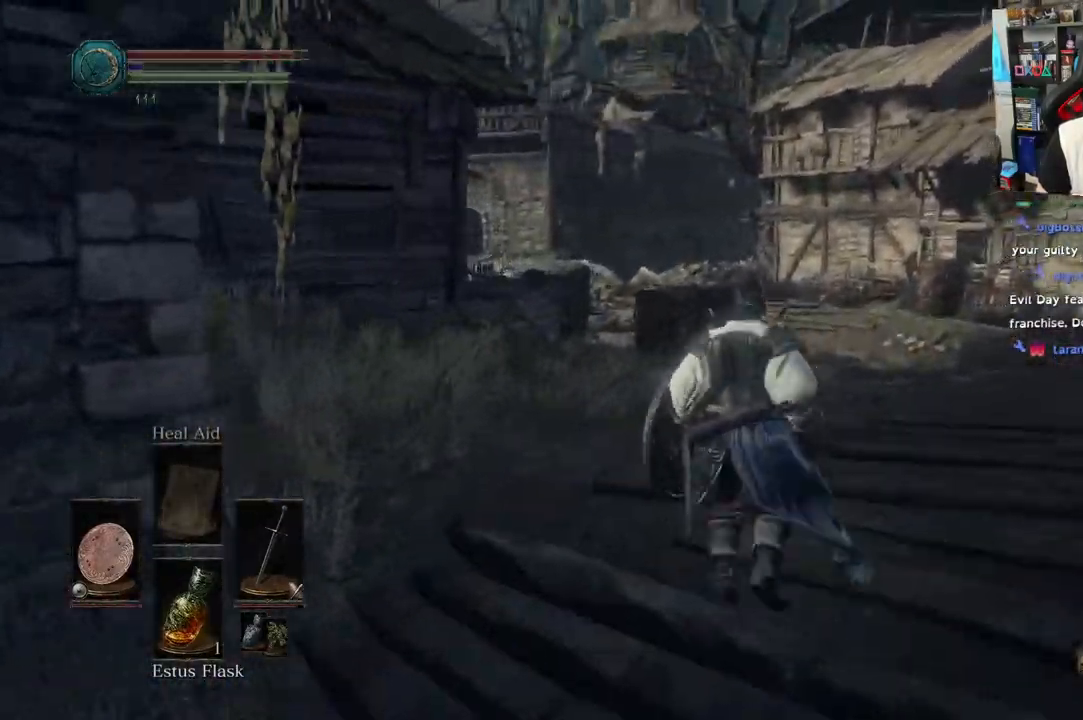
{"dt_ms": 500, "buttons": ["L1"], "left_stick": "up", "right_stick": "center", "events": [[33, "right_stick", "down-right"], [283, "right_stick", "right"], [350, "L1", "down"], [450, "right_stick", "center"]]}
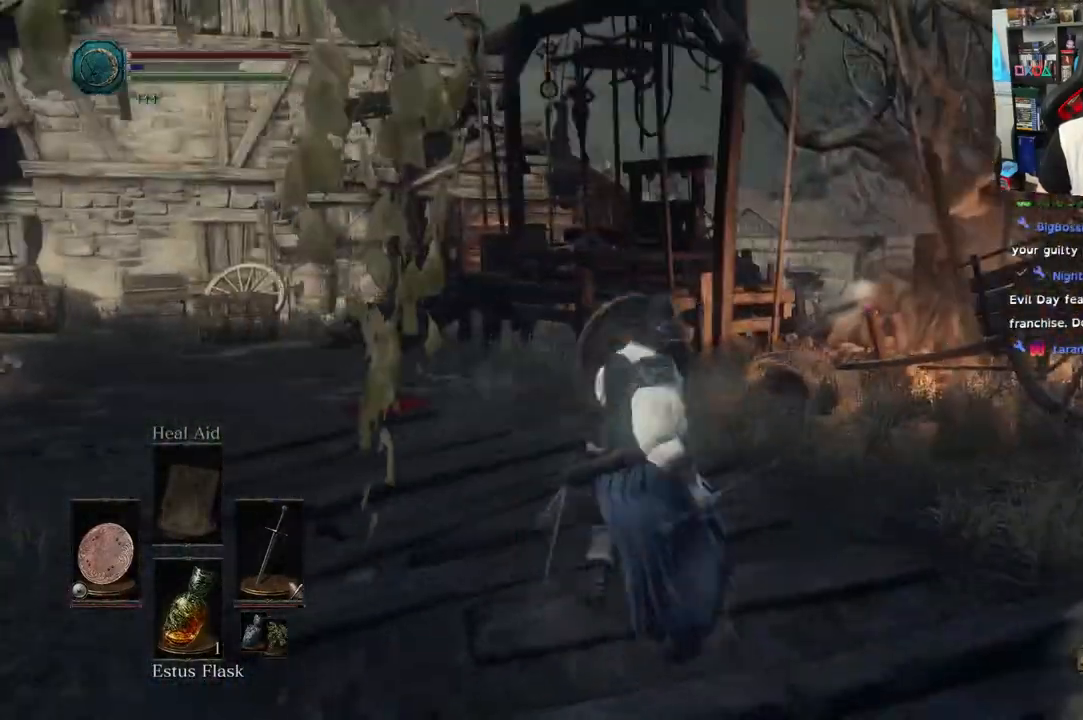
{"dt_ms": 500, "buttons": ["L1"], "left_stick": "up", "right_stick": "right", "events": [[50, "L2", "down"], [117, "L2", "up"], [233, "L2", "down"], [267, "left_stick", "center"], [267, "right_stick", "right"], [367, "L2", "up"], [450, "left_stick", "up"]]}
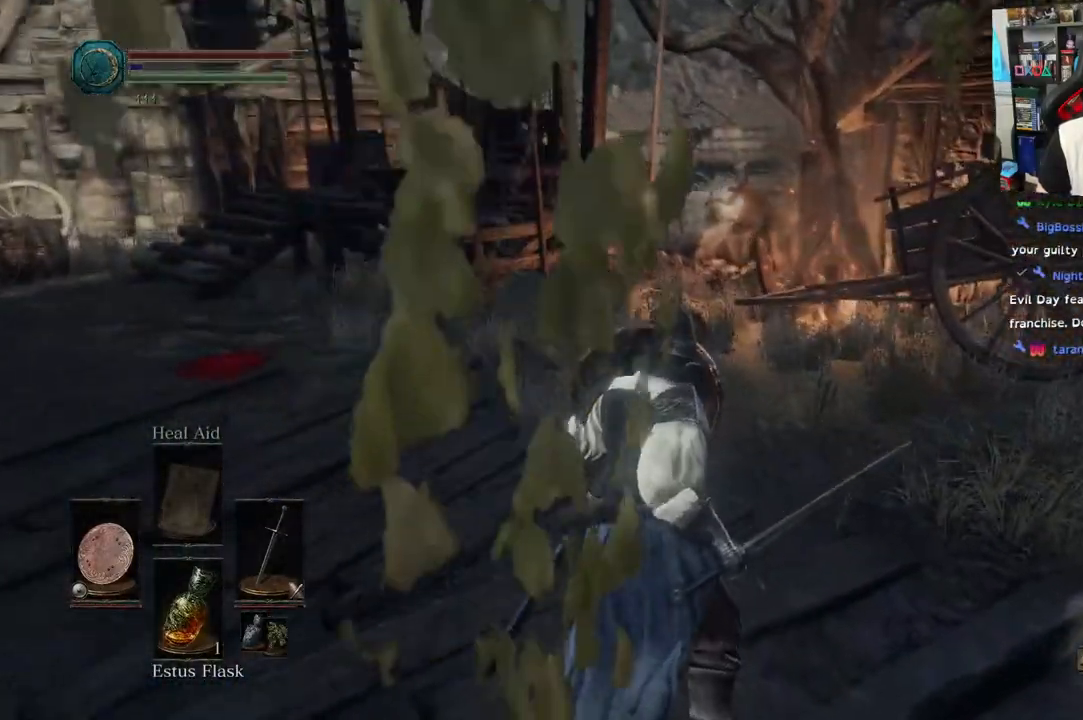
{"dt_ms": 500, "buttons": ["L1", "L2"], "left_stick": "center", "right_stick": "right", "events": [[350, "L2", "down"], [400, "L2", "up"], [467, "L2", "down"], [500, "left_stick", "center"]]}
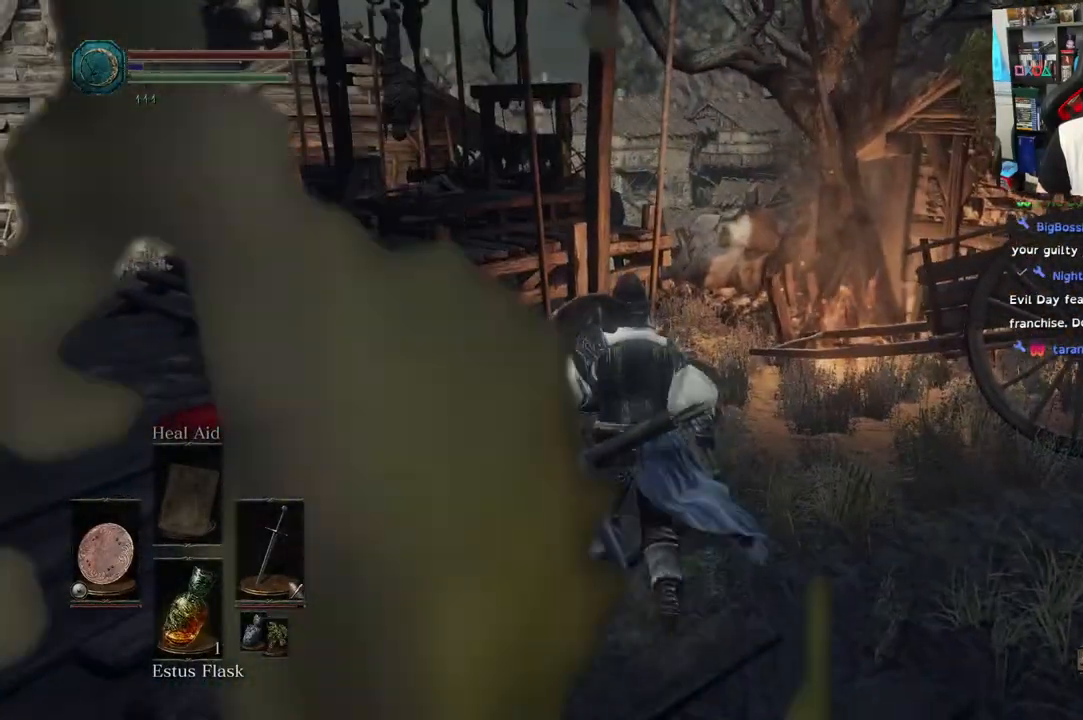
{"dt_ms": 500, "buttons": ["L1"], "left_stick": "left", "right_stick": "right"}
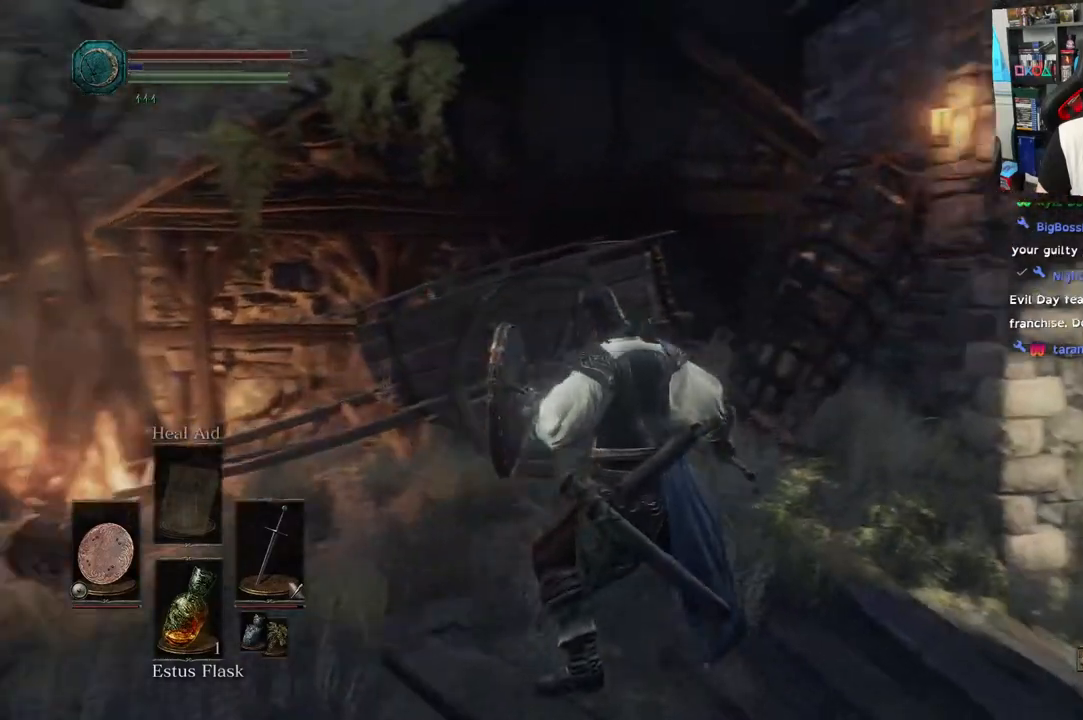
{"dt_ms": 500, "buttons": ["L1", "L2"], "left_stick": "down-left", "right_stick": "up-right", "events": [[100, "right_stick", "up-right"], [250, "left_stick", "down-left"], [417, "L2", "down"]]}
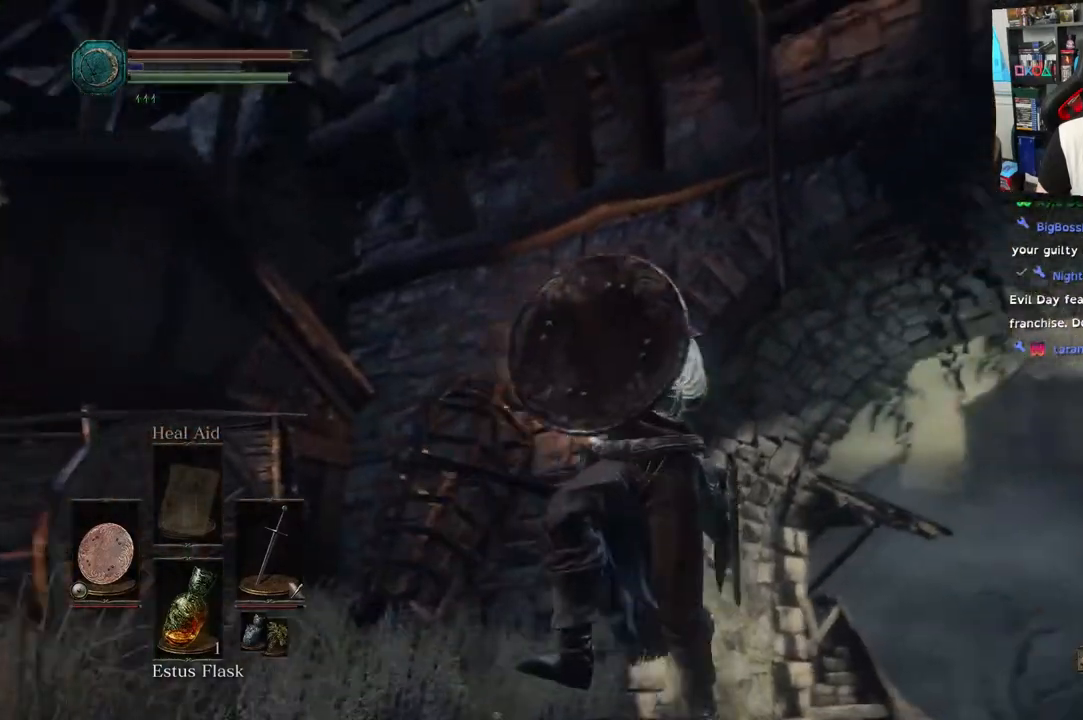
{"dt_ms": 500, "buttons": ["L1", "L2"], "left_stick": "center", "right_stick": "up-right", "events": [[33, "L2", "up"], [83, "L2", "down"], [167, "L2", "up"], [233, "L2", "down"], [450, "left_stick", "center"]]}
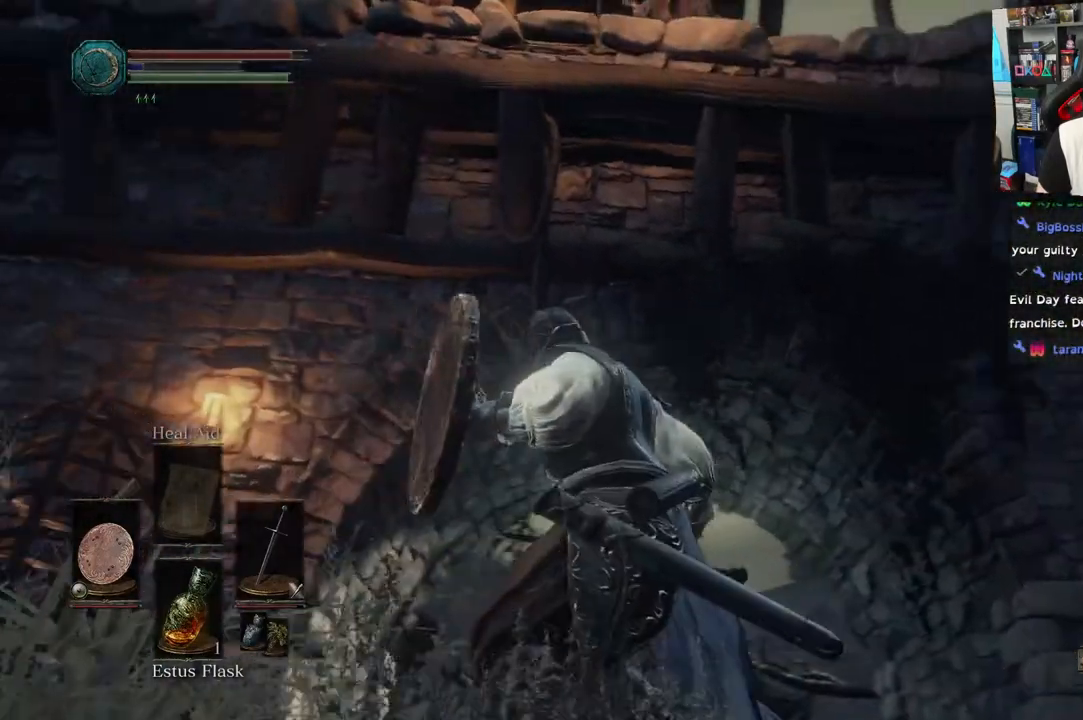
{"dt_ms": 500, "buttons": ["L1", "L2"], "left_stick": "right", "right_stick": "down-right", "events": [[167, "left_stick", "right"], [317, "right_stick", "center"], [400, "right_stick", "down-right"]]}
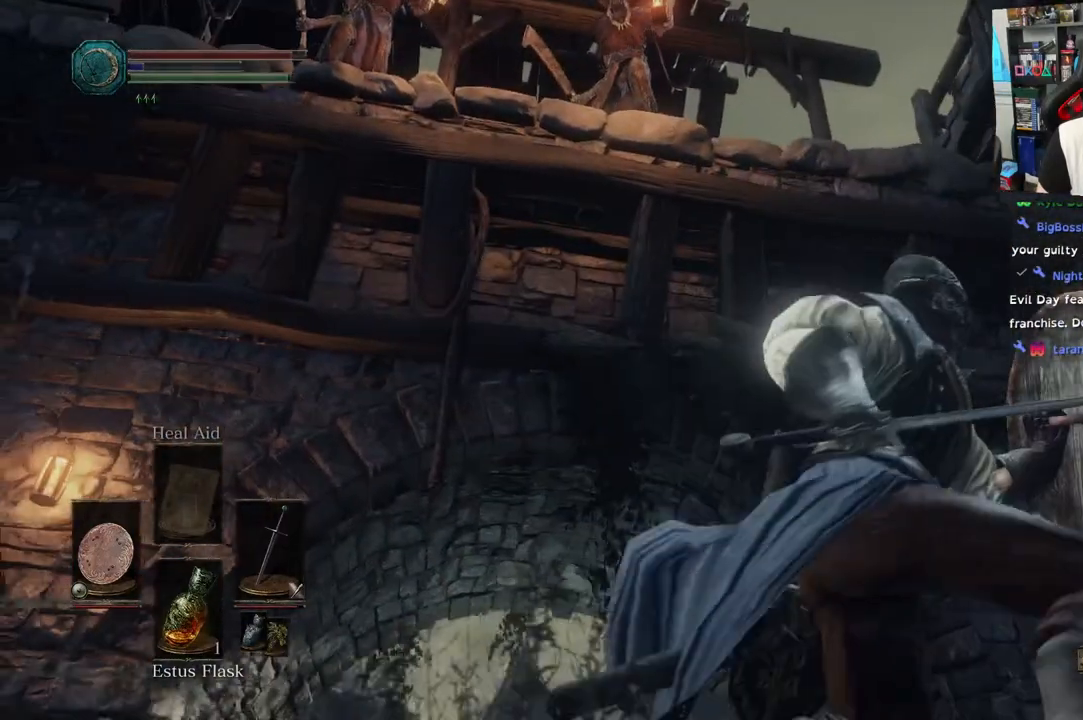
{"dt_ms": 500, "buttons": ["L1"], "left_stick": "right", "right_stick": "up", "events": [[50, "L2", "up"], [150, "right_stick", "up"]]}
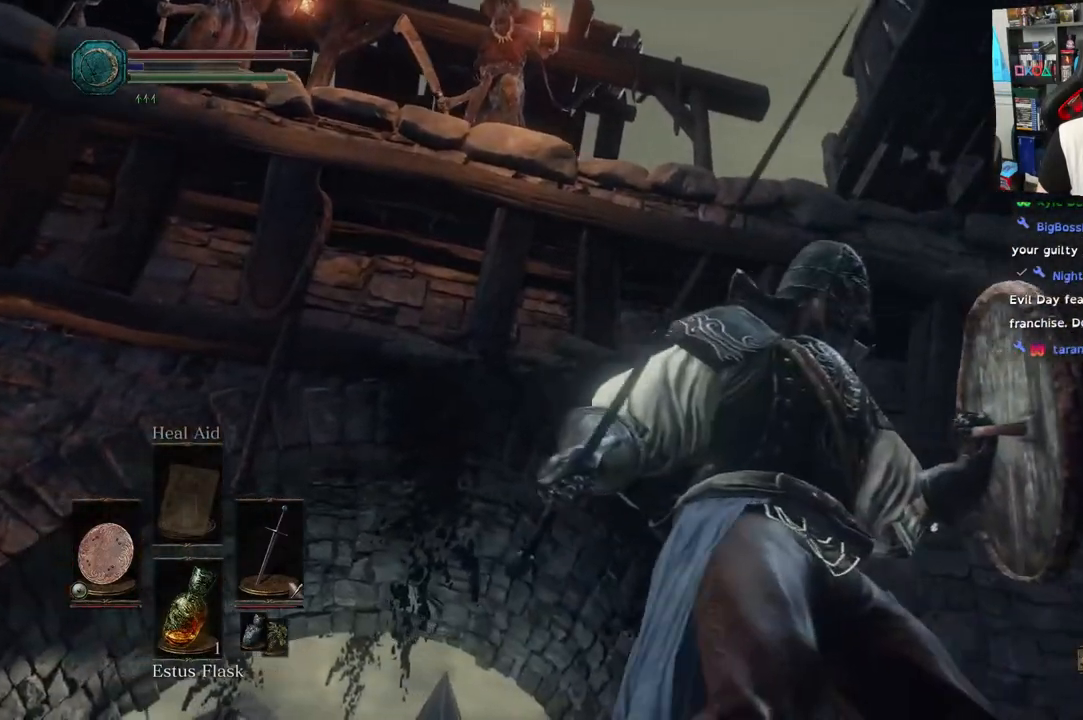
{"dt_ms": 500, "buttons": ["L1"], "left_stick": "center", "right_stick": "up-left", "events": [[200, "left_stick", "center"], [250, "right_stick", "up-left"]]}
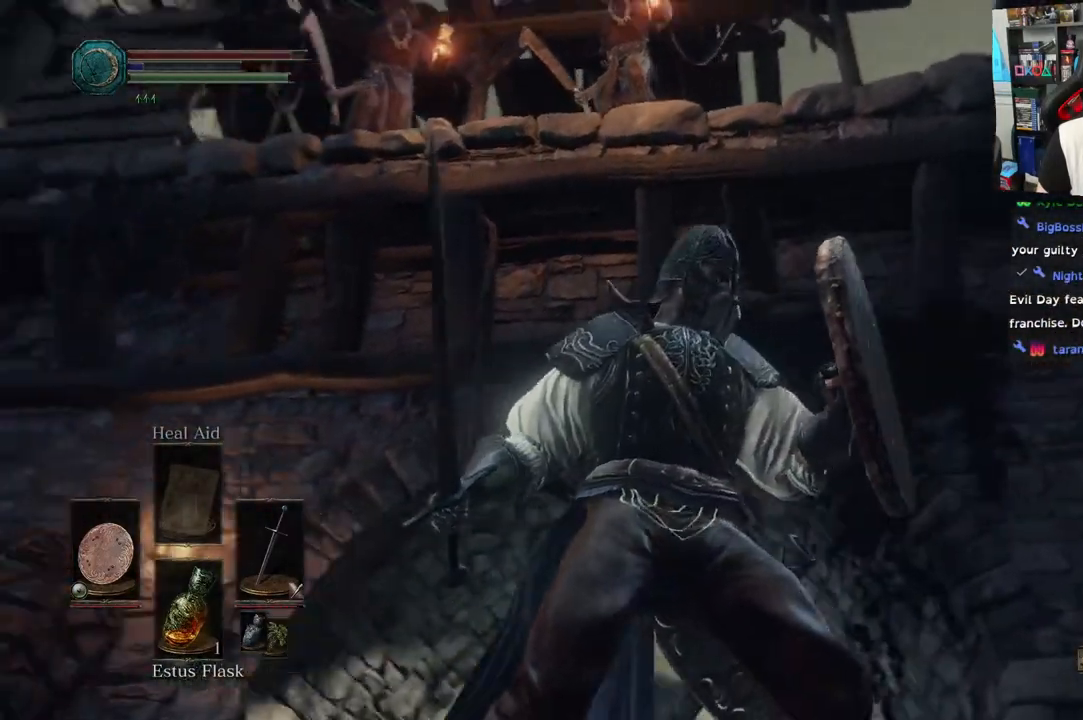
{"dt_ms": 500, "buttons": [], "left_stick": "center", "right_stick": "center", "events": [[117, "R3", "down"], [117, "right_stick", "center"], [250, "R3", "up"], [500, "L1", "up"]]}
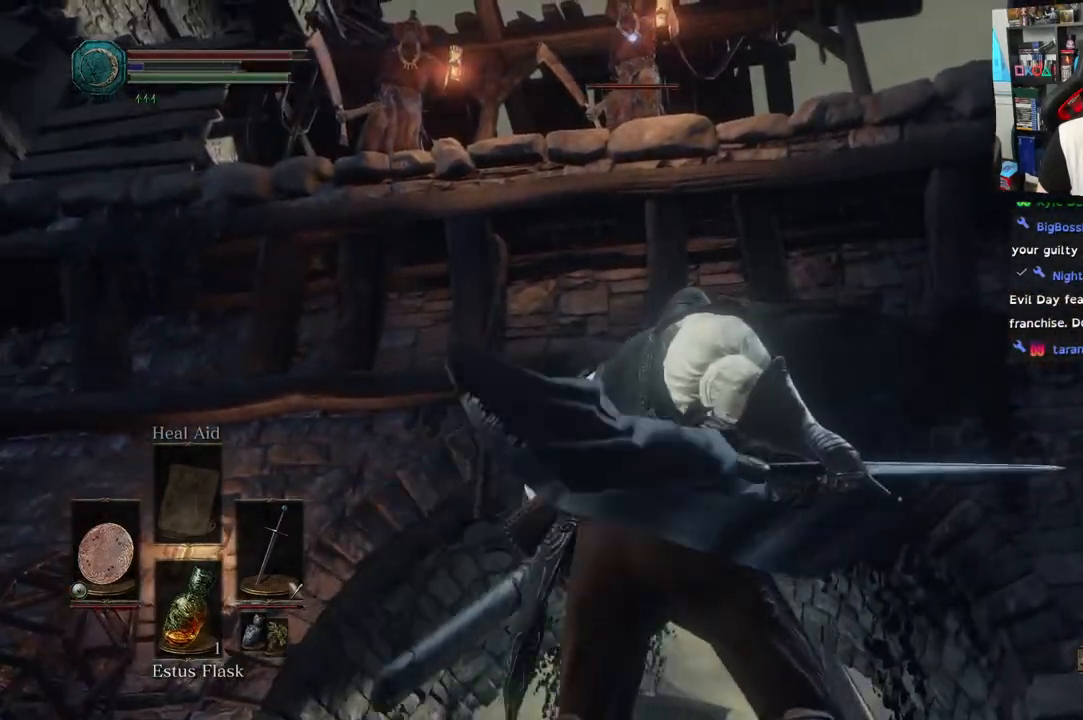
{"dt_ms": 500, "buttons": [], "left_stick": "center", "right_stick": "center", "events": [[183, "left_stick", "down-left"], [400, "left_stick", "center"]]}
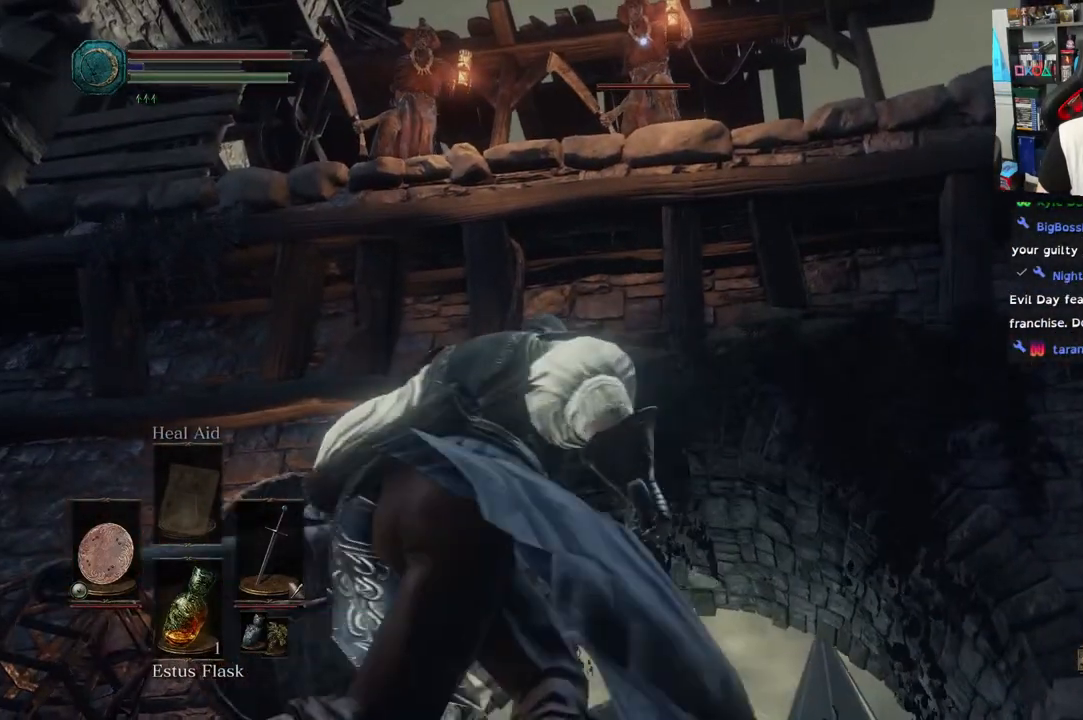
{"dt_ms": 500, "buttons": [], "left_stick": "center", "right_stick": "center", "events": []}
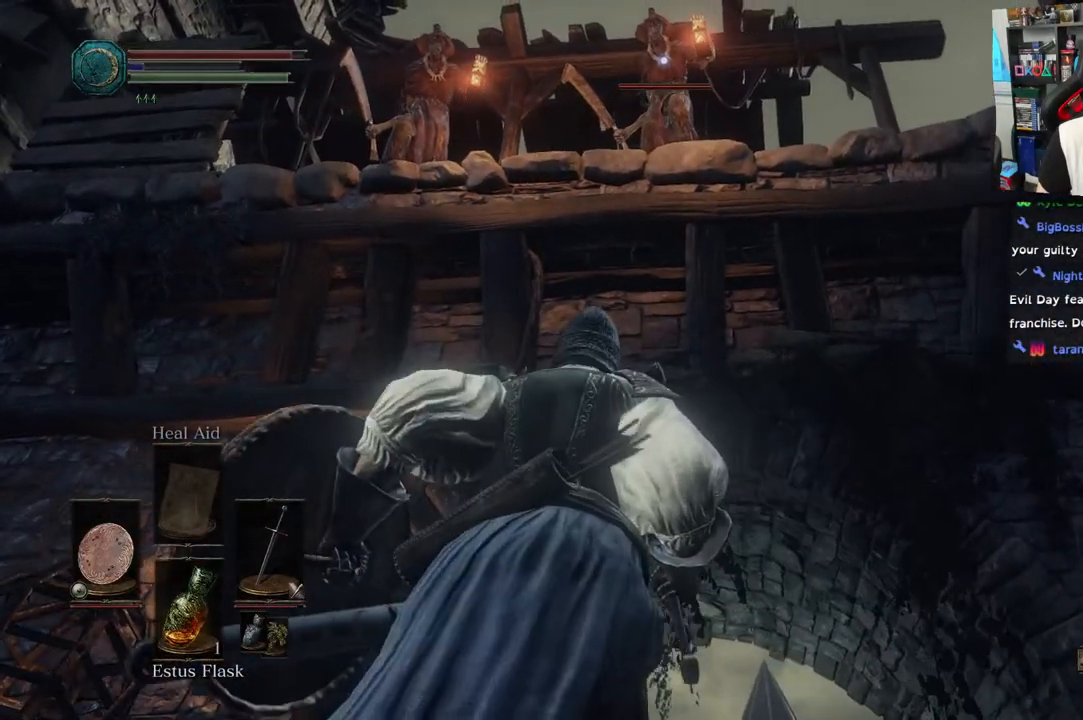
{"dt_ms": 500, "buttons": [], "left_stick": "center", "right_stick": "center", "events": []}
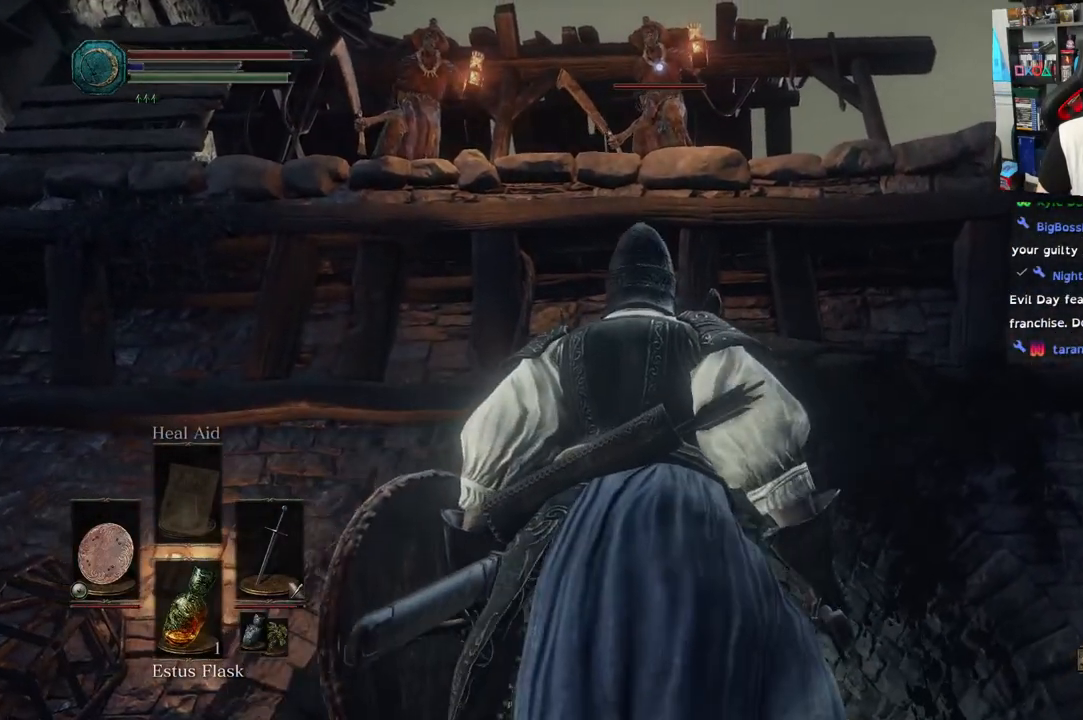
{"dt_ms": 500, "buttons": ["DPAD_RIGHT"], "left_stick": "center", "right_stick": "center", "events": [[383, "DPAD_RIGHT", "down"]]}
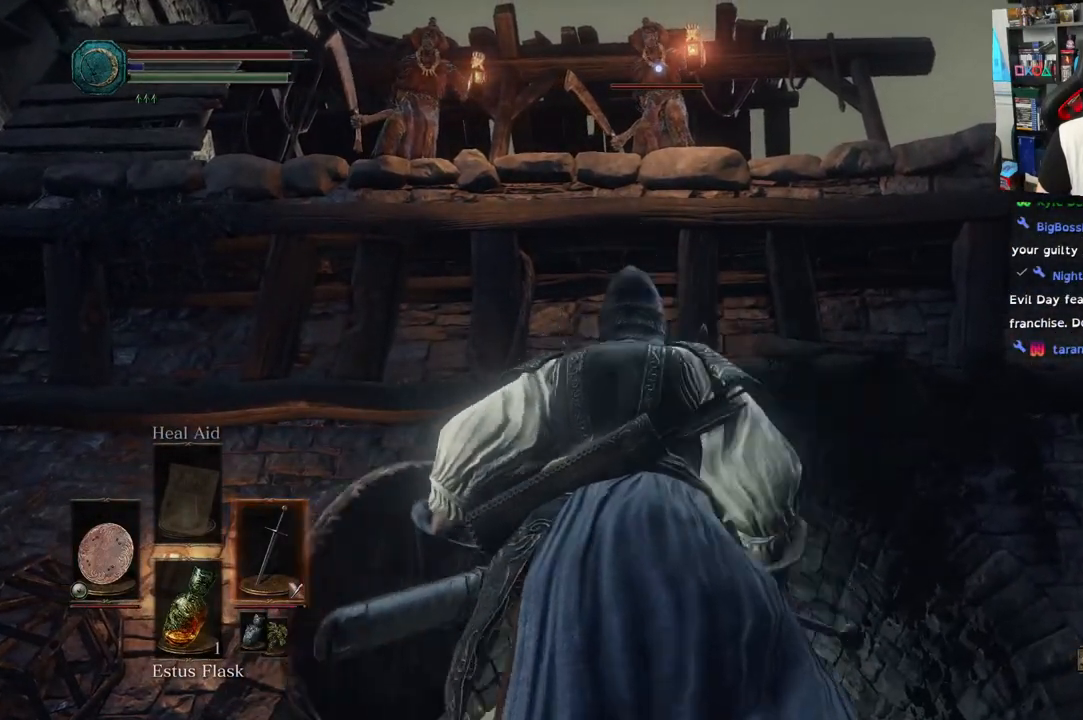
{"dt_ms": 500, "buttons": [], "left_stick": "center", "right_stick": "center", "events": [[67, "DPAD_RIGHT", "up"]]}
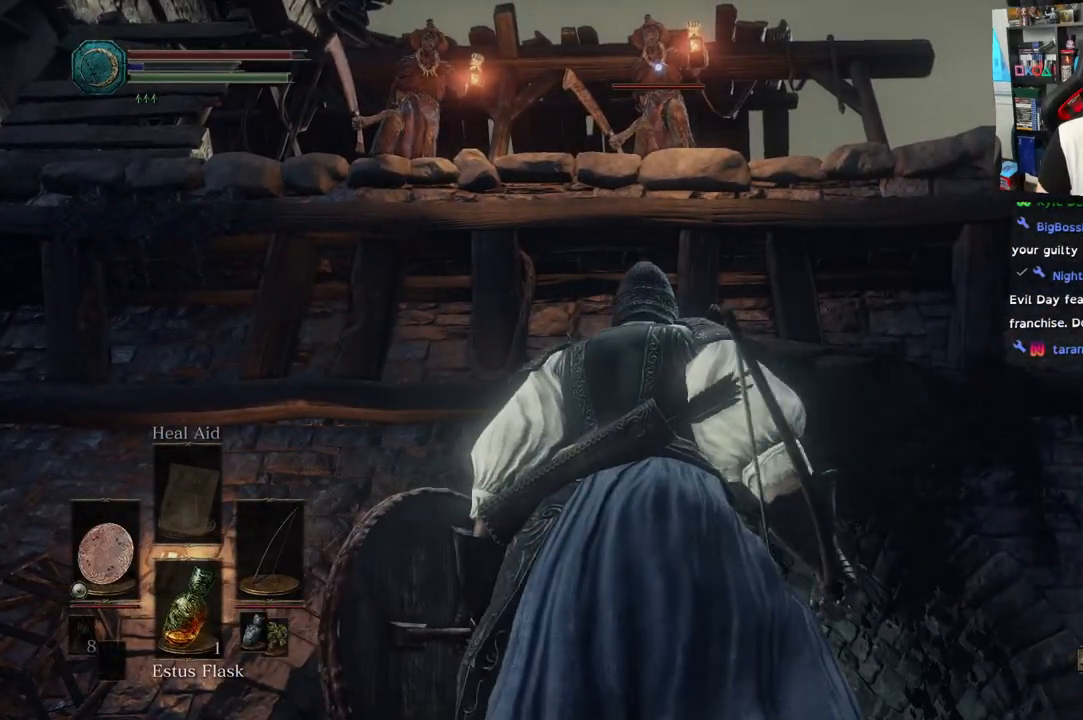
{"dt_ms": 500, "buttons": [], "left_stick": "center", "right_stick": "center", "events": []}
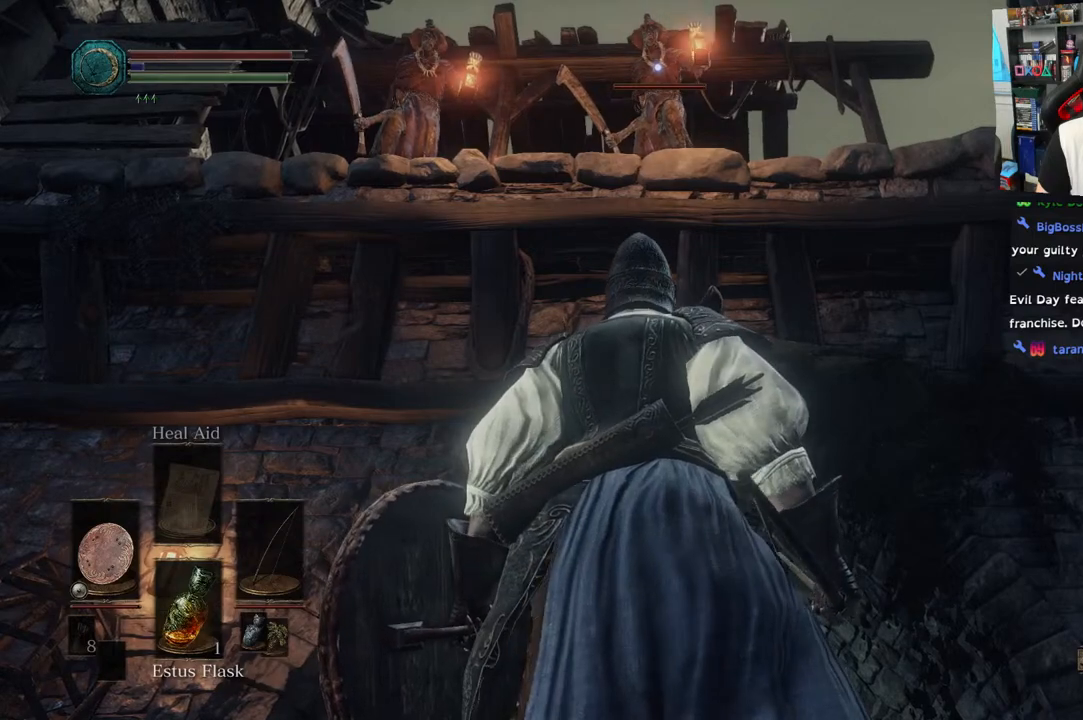
{"dt_ms": 500, "buttons": [], "left_stick": "center", "right_stick": "center", "events": [[33, "R1", "down"], [250, "R1", "up"]]}
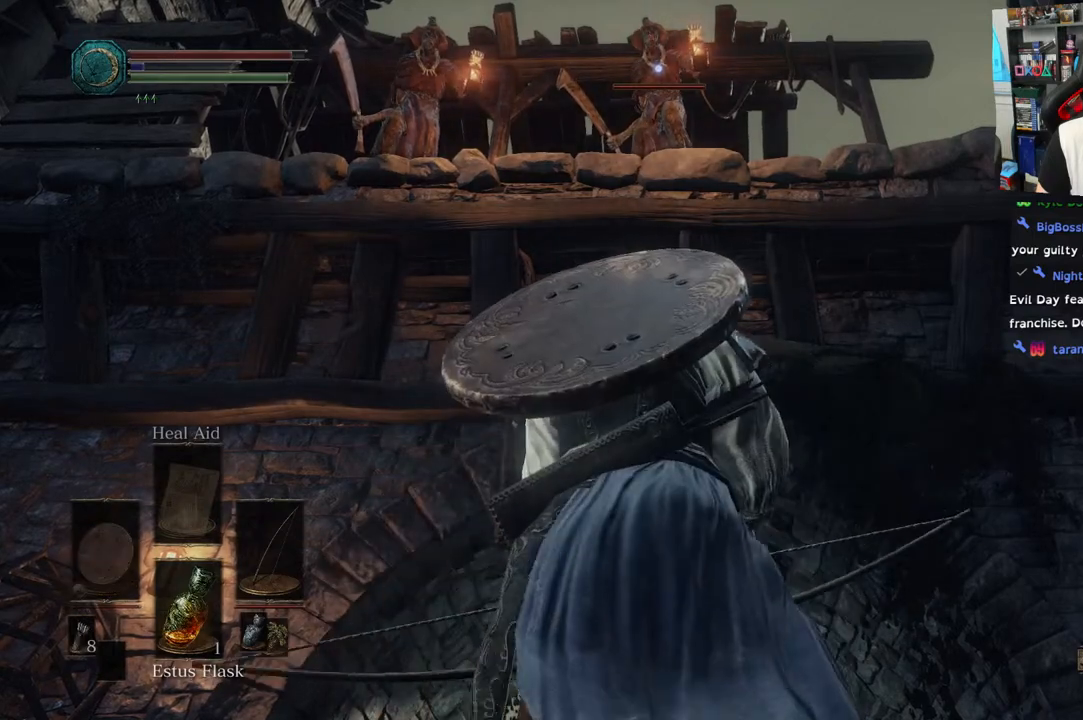
{"dt_ms": 500, "buttons": ["R1"], "left_stick": "center", "right_stick": "center", "events": [[383, "R1", "down"]]}
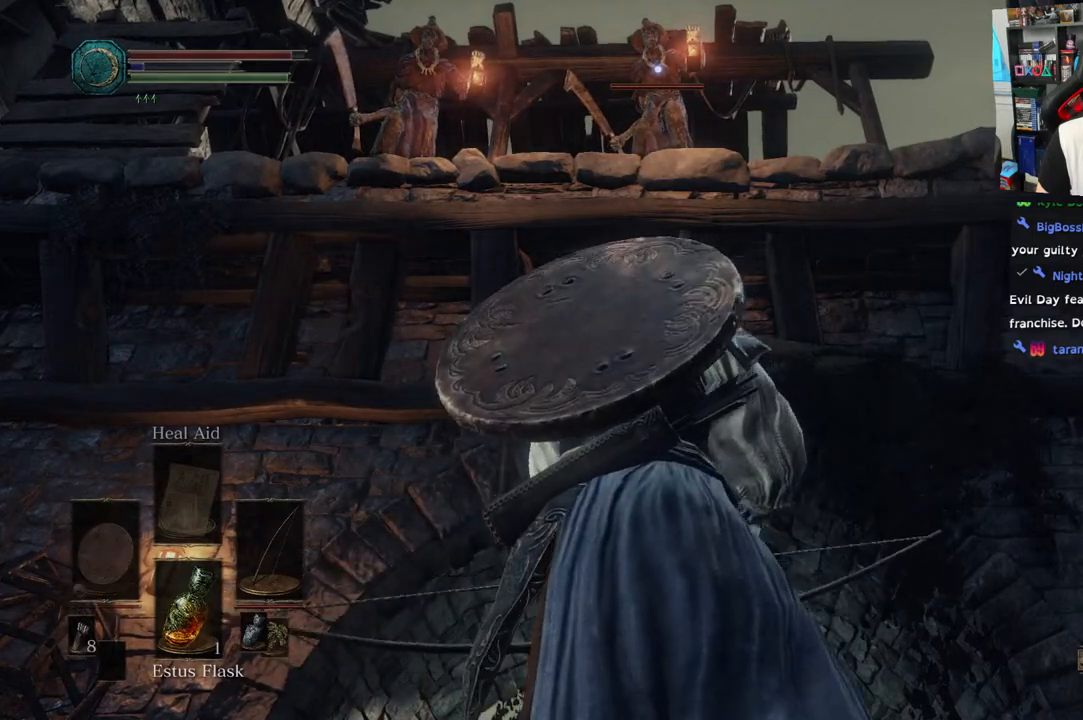
{"dt_ms": 500, "buttons": [], "left_stick": "center", "right_stick": "center", "events": [[33, "R1", "up"]]}
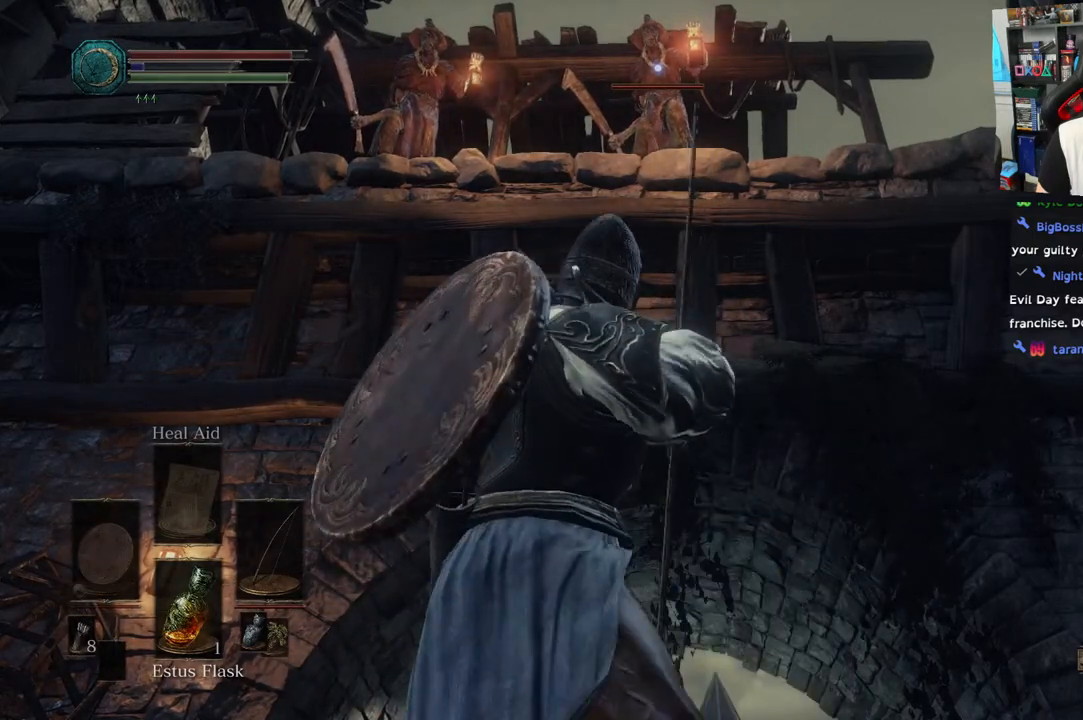
{"dt_ms": 500, "buttons": [], "left_stick": "center", "right_stick": "center", "events": []}
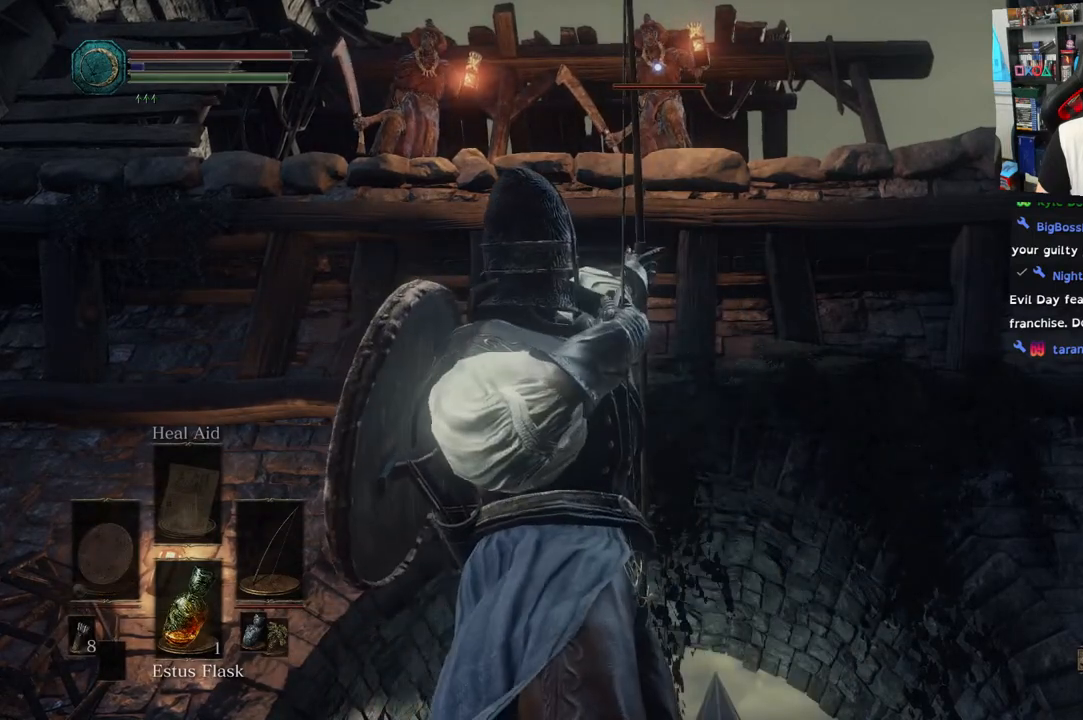
{"dt_ms": 500, "buttons": [], "left_stick": "center", "right_stick": "center", "events": []}
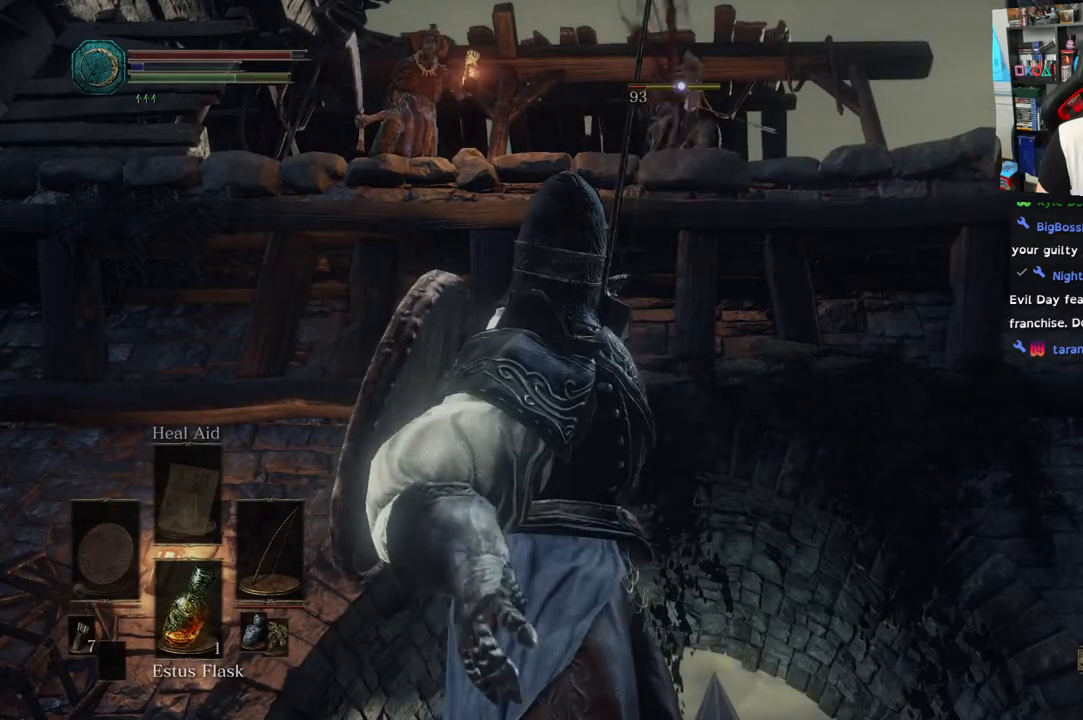
{"dt_ms": 500, "buttons": [], "left_stick": "center", "right_stick": "center", "events": []}
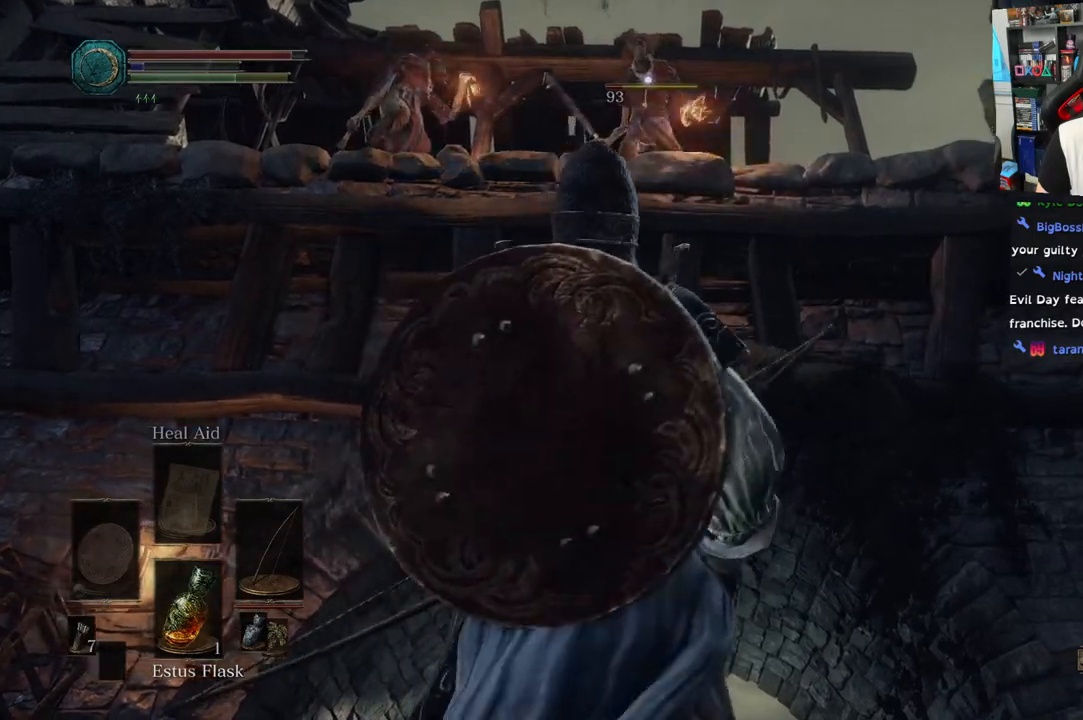
{"dt_ms": 500, "buttons": [], "left_stick": "center", "right_stick": "center", "events": [[150, "R1", "down"], [300, "R1", "up"]]}
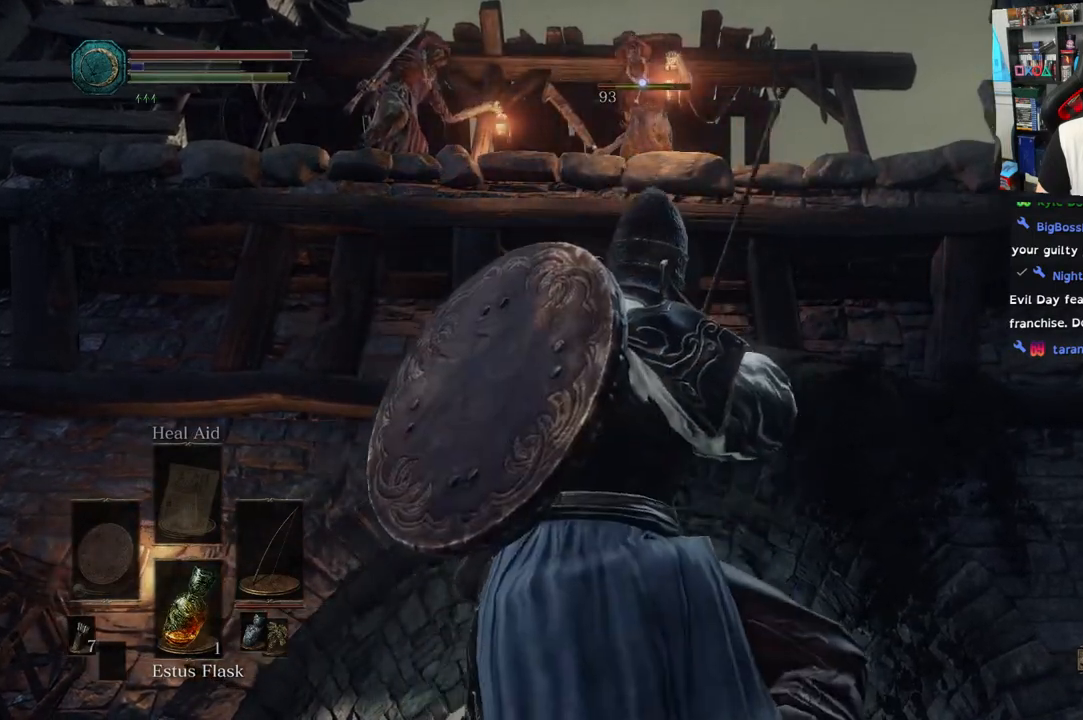
{"dt_ms": 500, "buttons": [], "left_stick": "center", "right_stick": "center", "events": []}
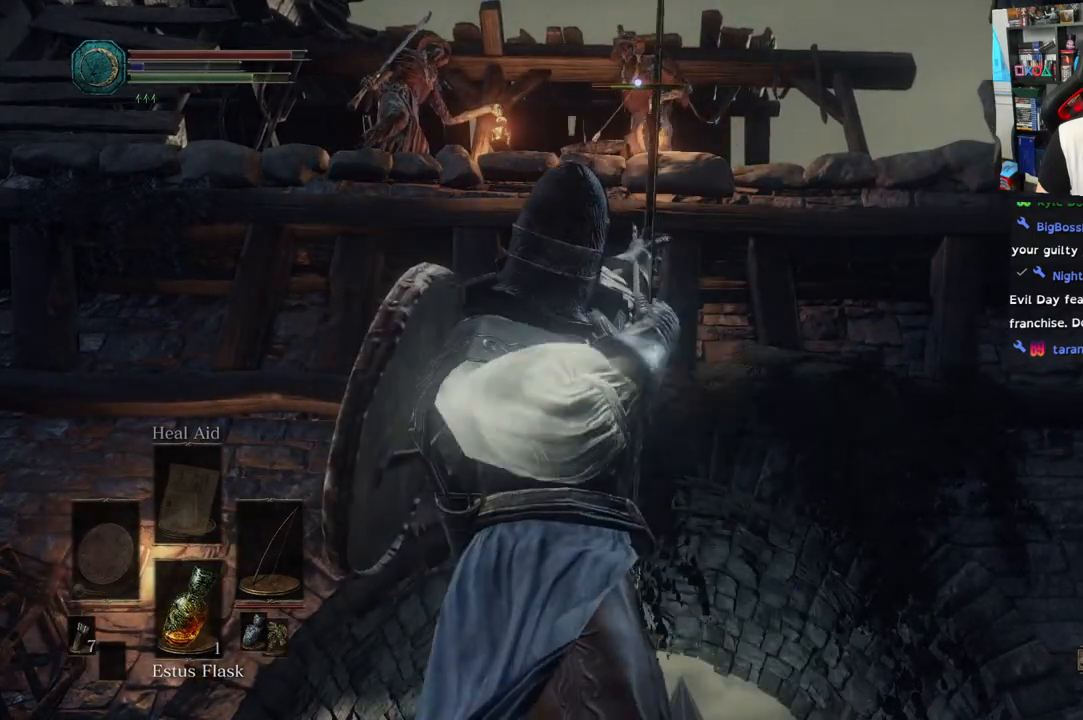
{"dt_ms": 500, "buttons": [], "left_stick": "center", "right_stick": "center", "events": []}
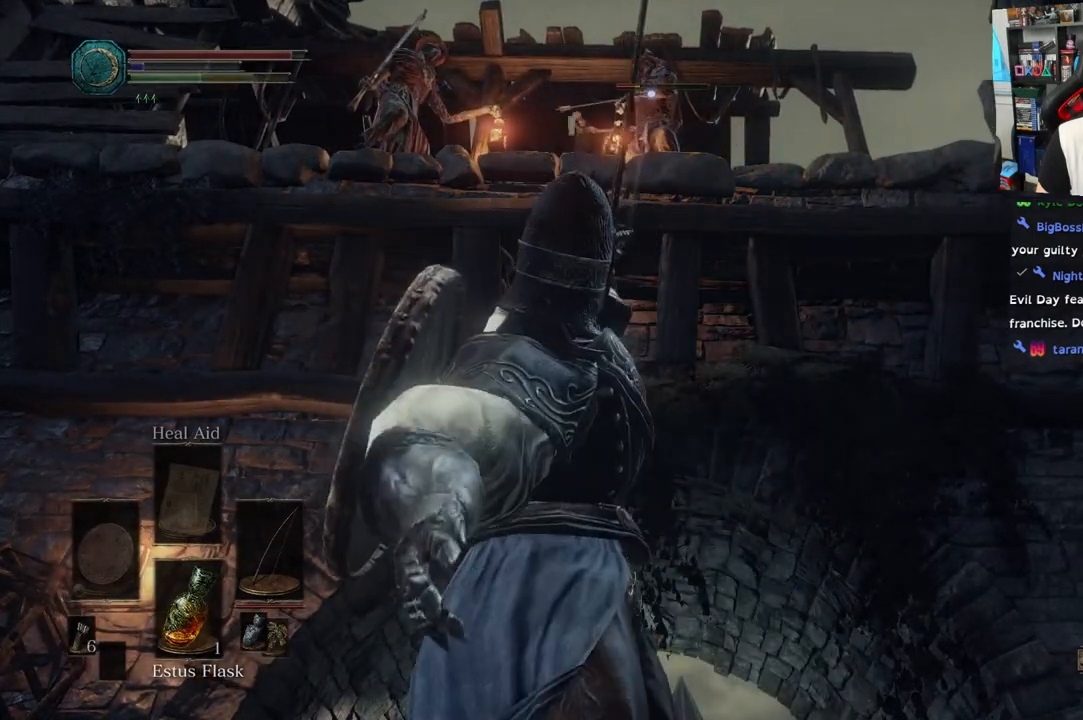
{"dt_ms": 500, "buttons": [], "left_stick": "center", "right_stick": "center", "events": []}